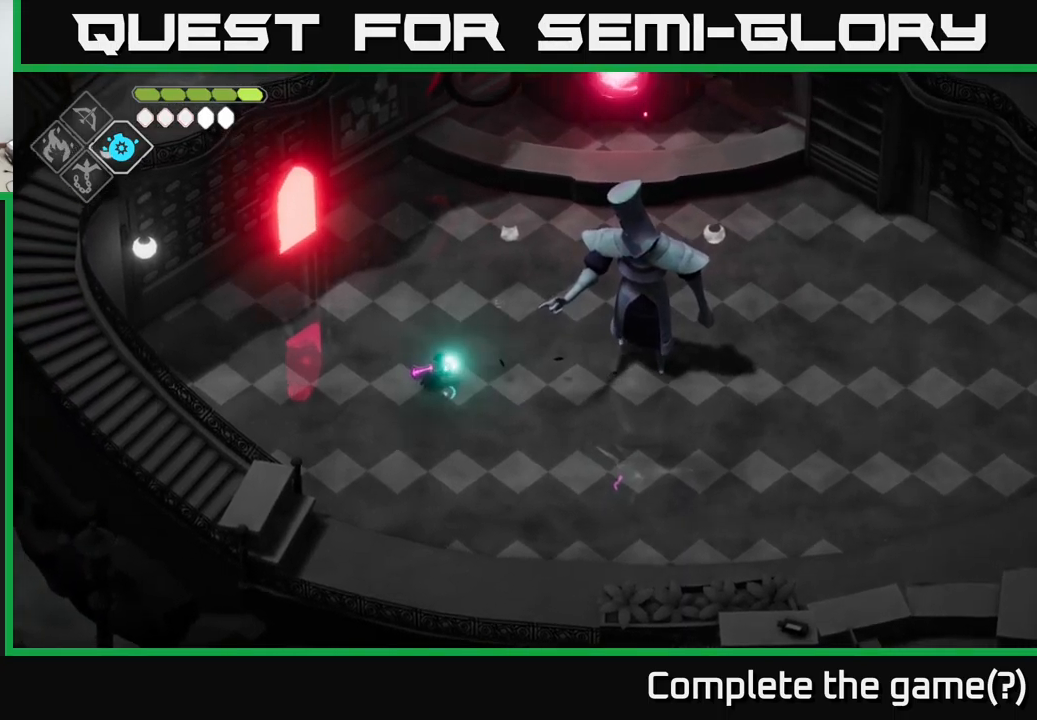
Gameplay with a controller (Xbox layout); each line is a JSON object with the inputs held at the frame after it. "events" lists button and stick changes between this image and that frame as [ms after this image, input, new state], when the widget could be followed in between.
{"buttons": ["B", "L2"], "left_stick": "right", "right_stick": "center", "events": []}
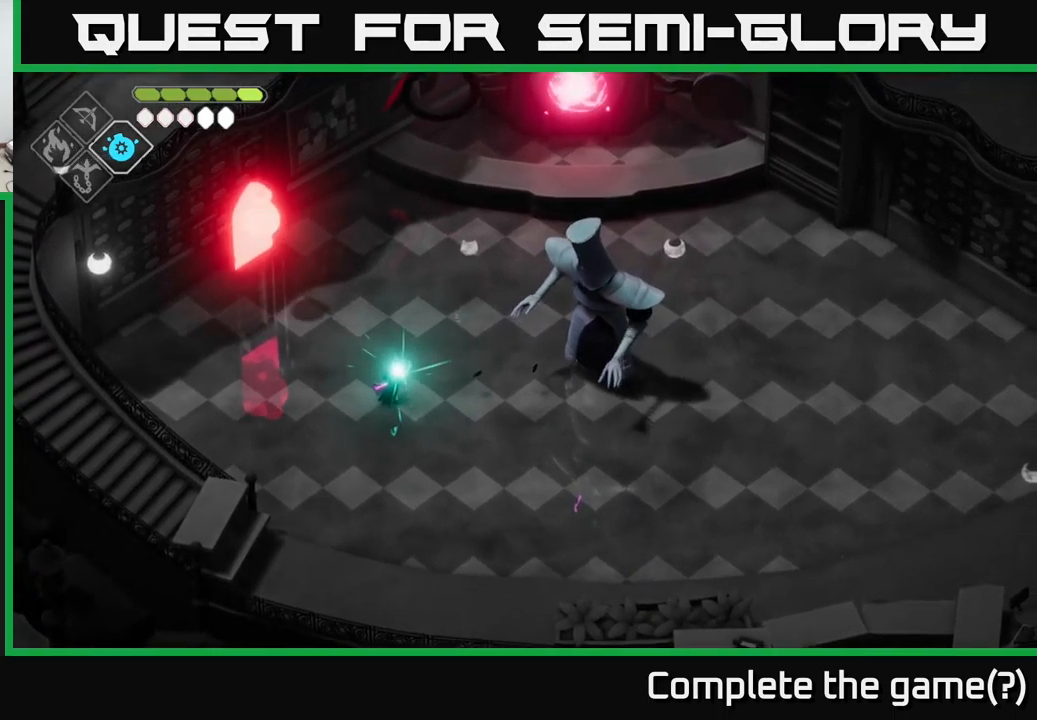
{"buttons": [], "left_stick": "right", "right_stick": "center", "events": [[33, "B", "up"], [167, "L2", "up"]]}
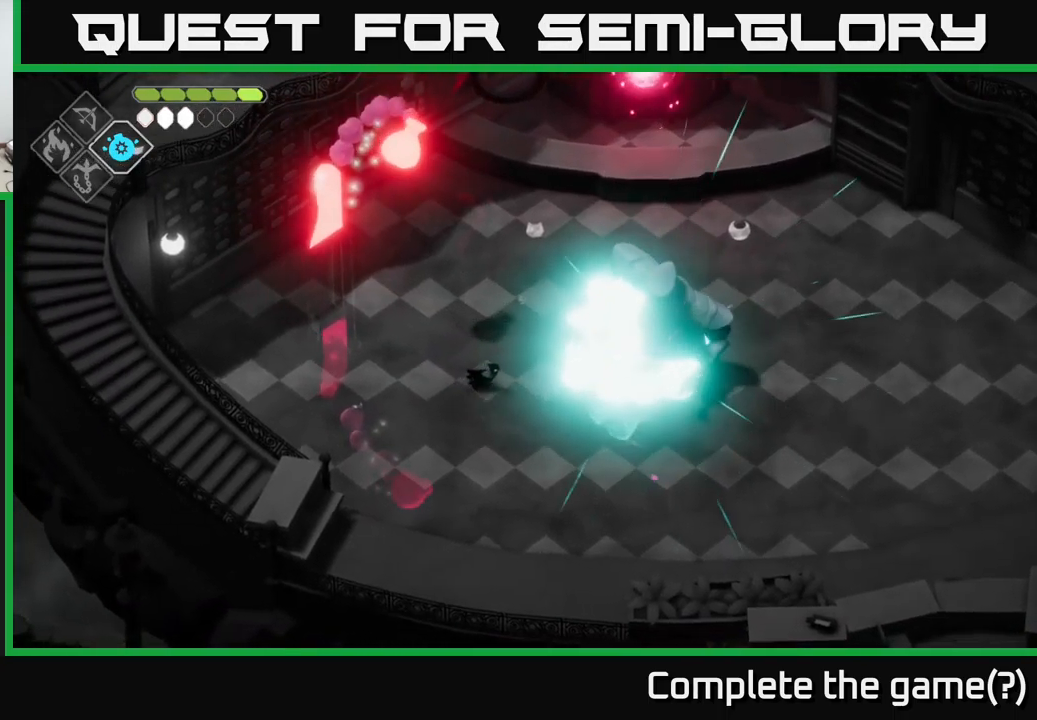
{"buttons": ["A"], "left_stick": "right", "right_stick": "center", "events": [[200, "A", "down"]]}
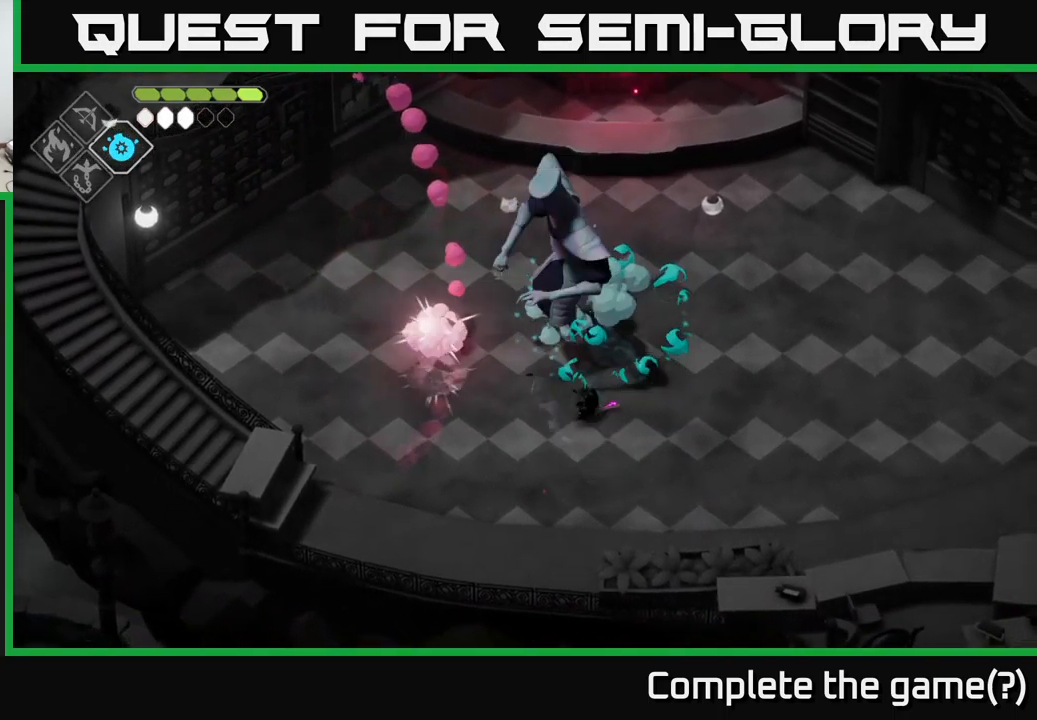
{"buttons": [], "left_stick": "center", "right_stick": "center", "events": [[33, "A", "up"], [250, "left_stick", "up-left"], [333, "X", "down"], [500, "X", "up"], [500, "left_stick", "center"]]}
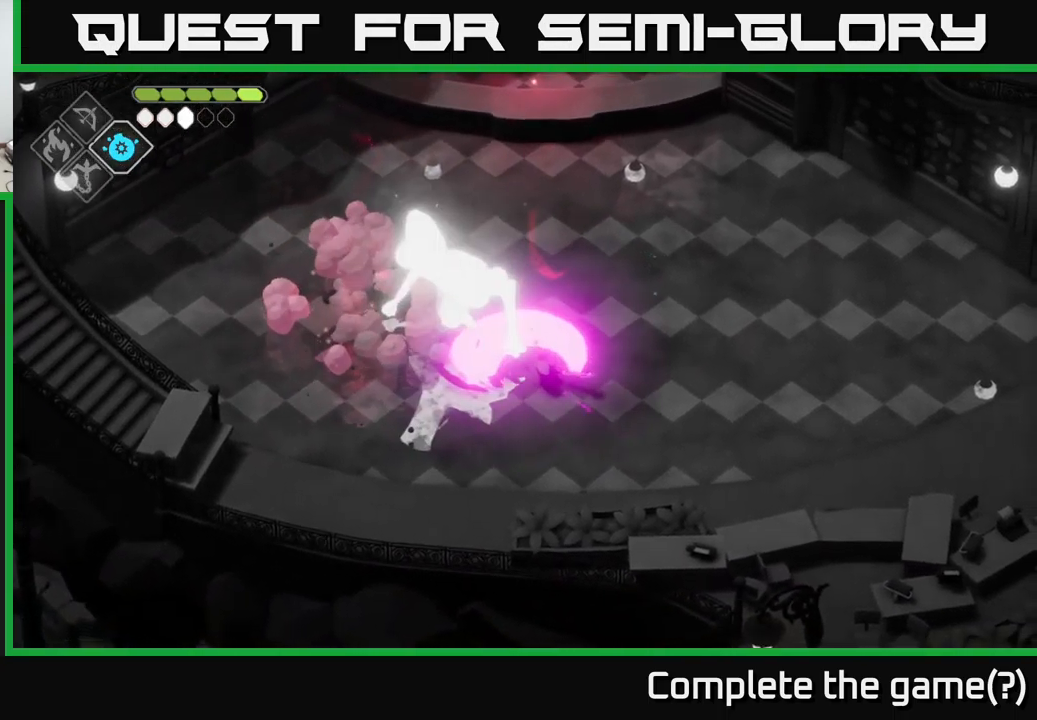
{"buttons": ["A"], "left_stick": "left", "right_stick": "center", "events": [[217, "left_stick", "left"], [383, "A", "down"]]}
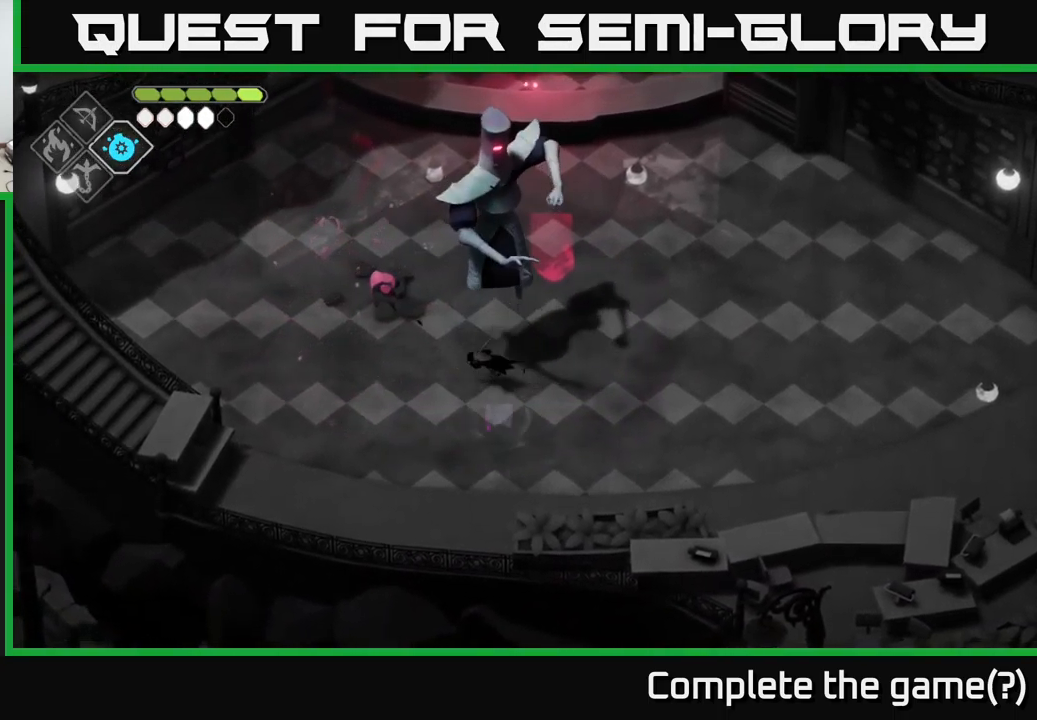
{"buttons": ["X"], "left_stick": "right", "right_stick": "center", "events": [[83, "left_stick", "up-left"], [100, "A", "up"], [217, "left_stick", "right"], [383, "X", "down"]]}
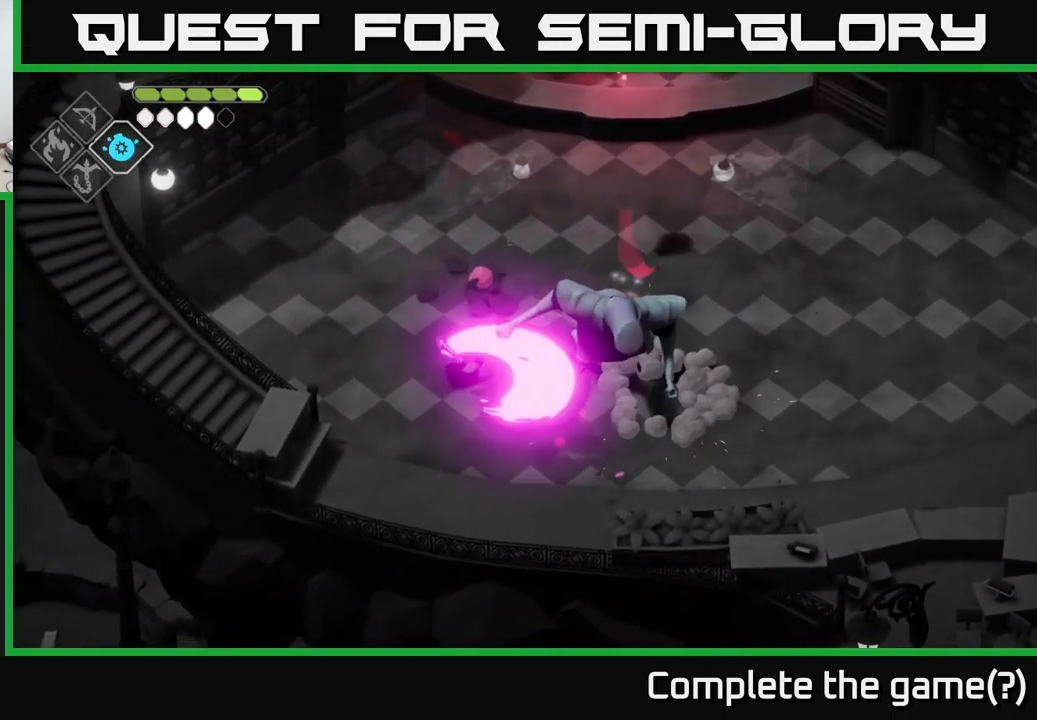
{"buttons": ["A"], "left_stick": "up", "right_stick": "center", "events": [[83, "X", "up"], [117, "left_stick", "center"], [400, "left_stick", "up"], [483, "A", "down"]]}
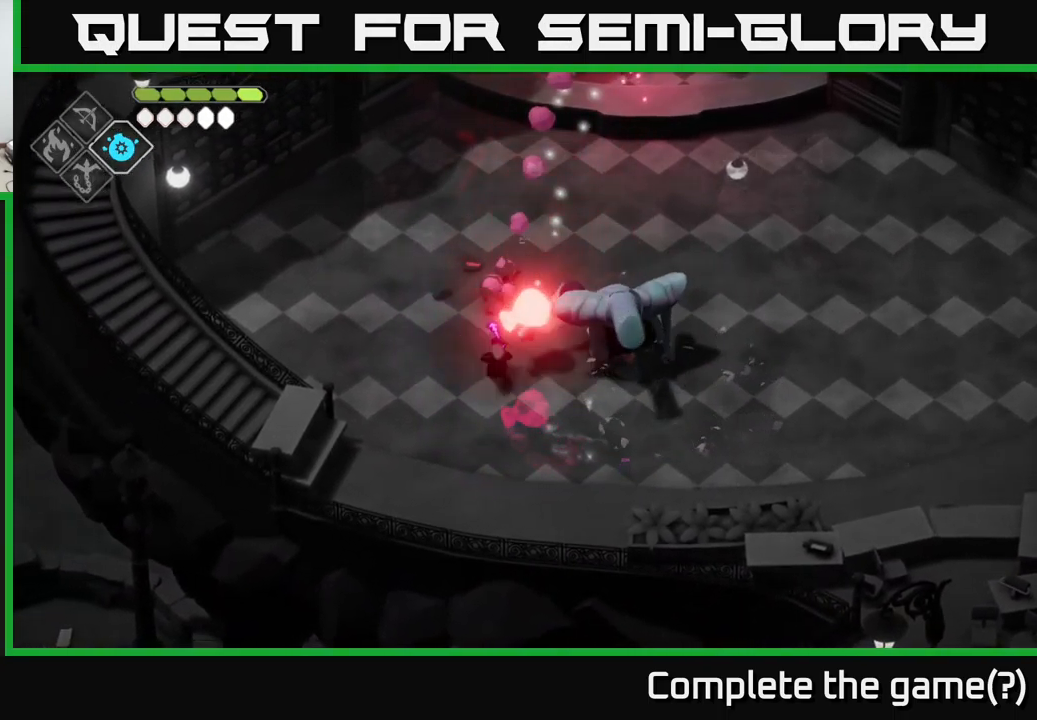
{"buttons": [], "left_stick": "right", "right_stick": "center", "events": [[133, "A", "up"], [250, "left_stick", "up-right"], [383, "left_stick", "right"]]}
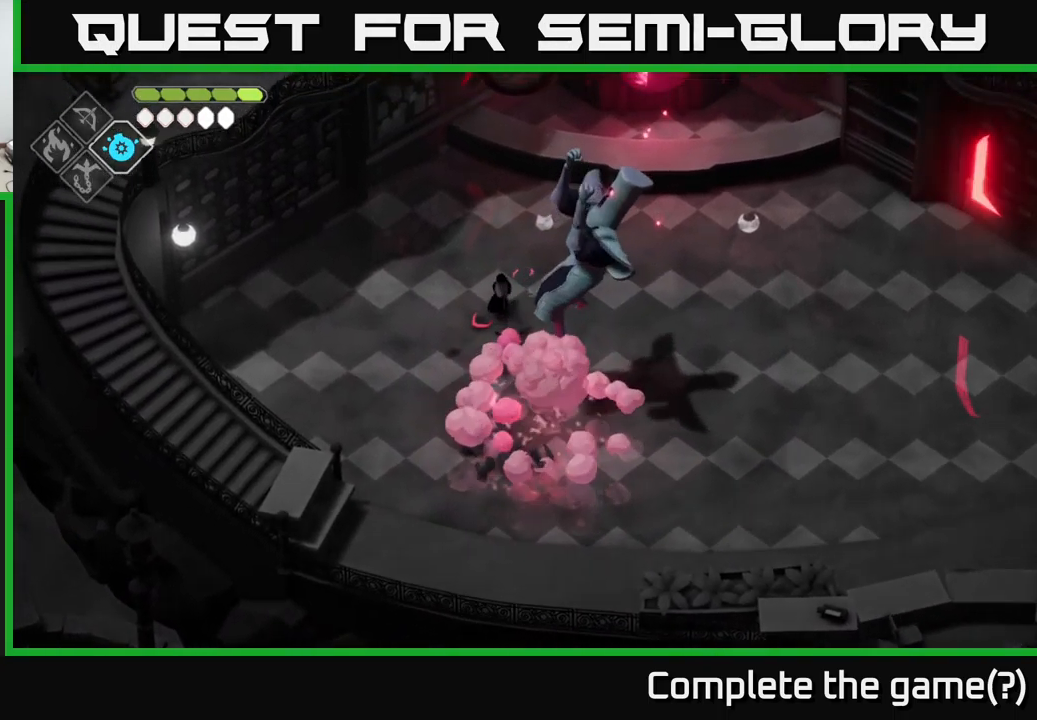
{"buttons": [], "left_stick": "right", "right_stick": "center", "events": [[267, "A", "down"], [400, "A", "up"]]}
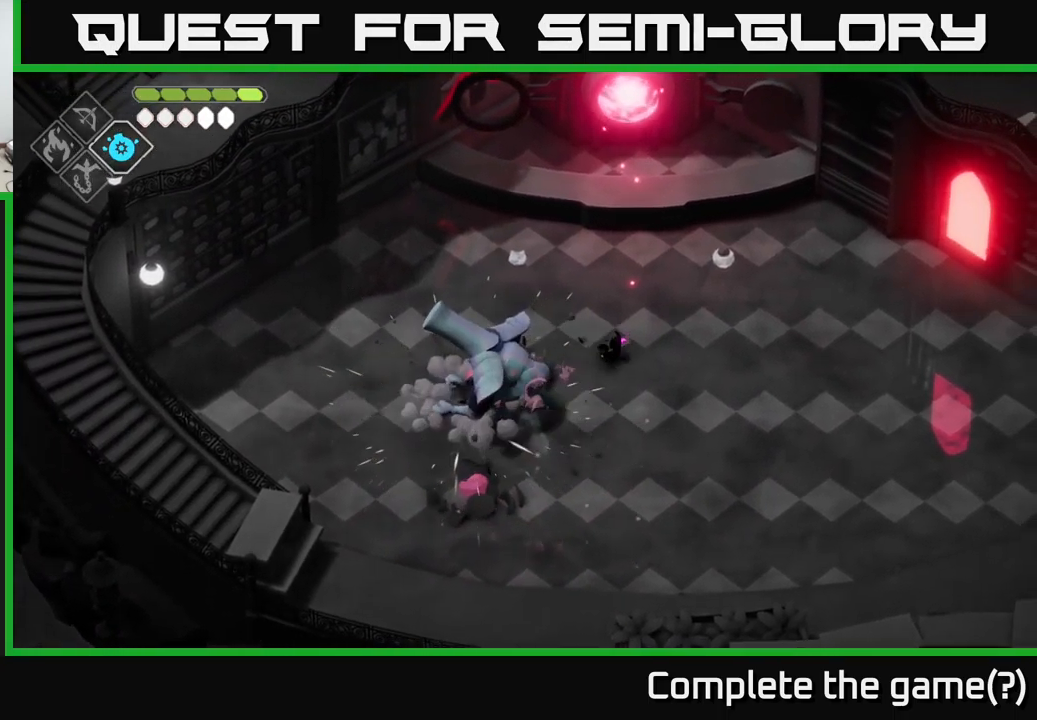
{"buttons": ["B", "L2"], "left_stick": "left", "right_stick": "center", "events": [[67, "left_stick", "down"], [100, "L2", "down"], [166, "B", "down"], [166, "left_stick", "down-left"], [333, "left_stick", "left"]]}
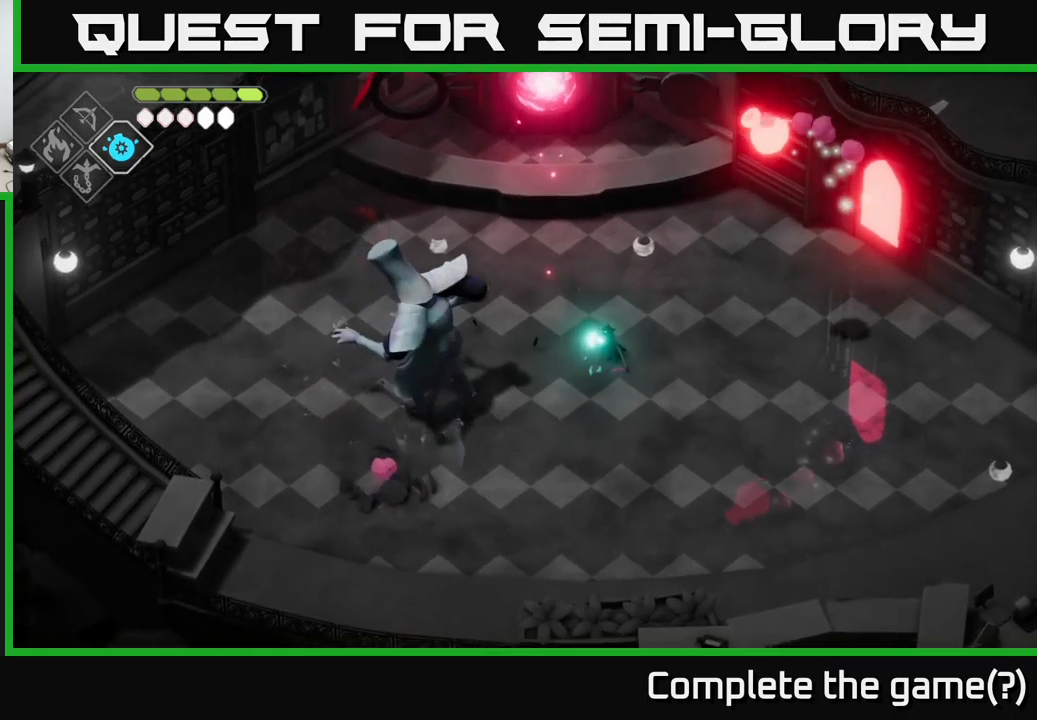
{"buttons": ["A"], "left_stick": "right", "right_stick": "center", "events": [[417, "B", "up"], [417, "L2", "up"], [467, "left_stick", "right"], [500, "A", "down"]]}
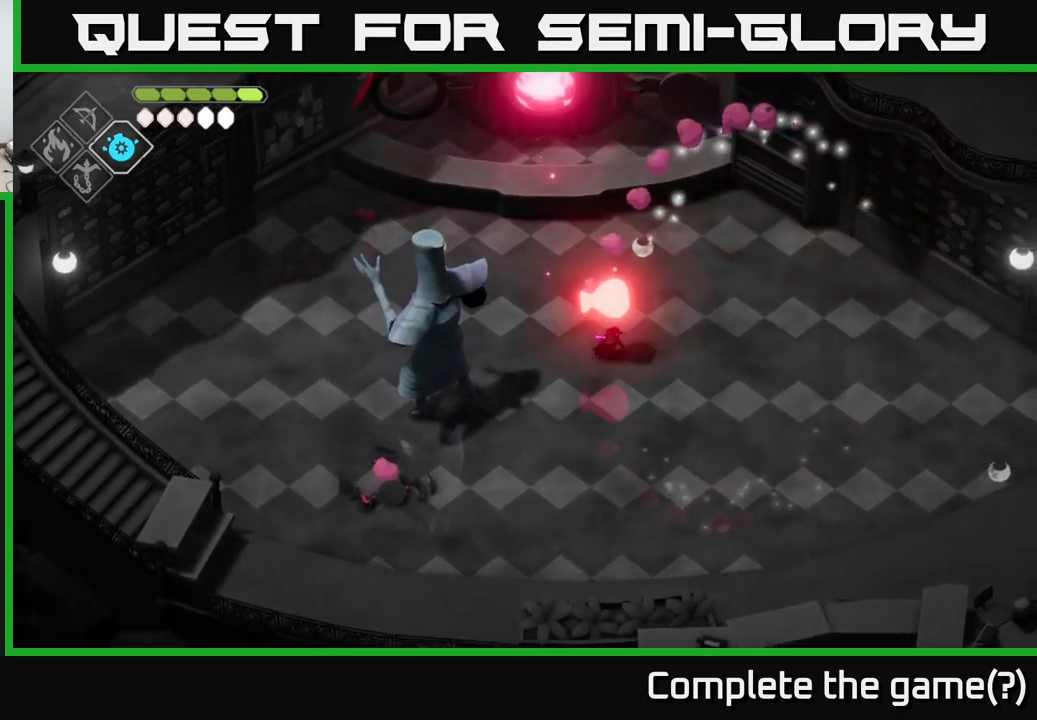
{"buttons": ["B", "L2"], "left_stick": "left", "right_stick": "center", "events": [[67, "A", "up"], [167, "A", "down"], [300, "A", "up"], [383, "left_stick", "center"], [450, "left_stick", "left"], [483, "L2", "down"], [500, "B", "down"]]}
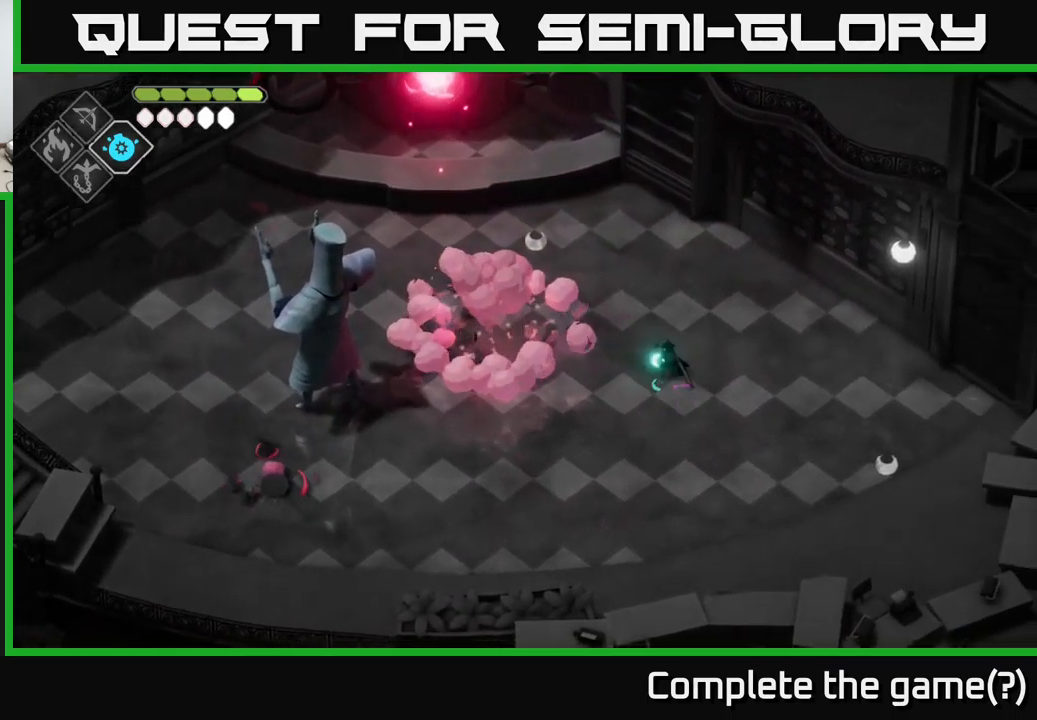
{"buttons": ["B", "L2"], "left_stick": "left", "right_stick": "center", "events": []}
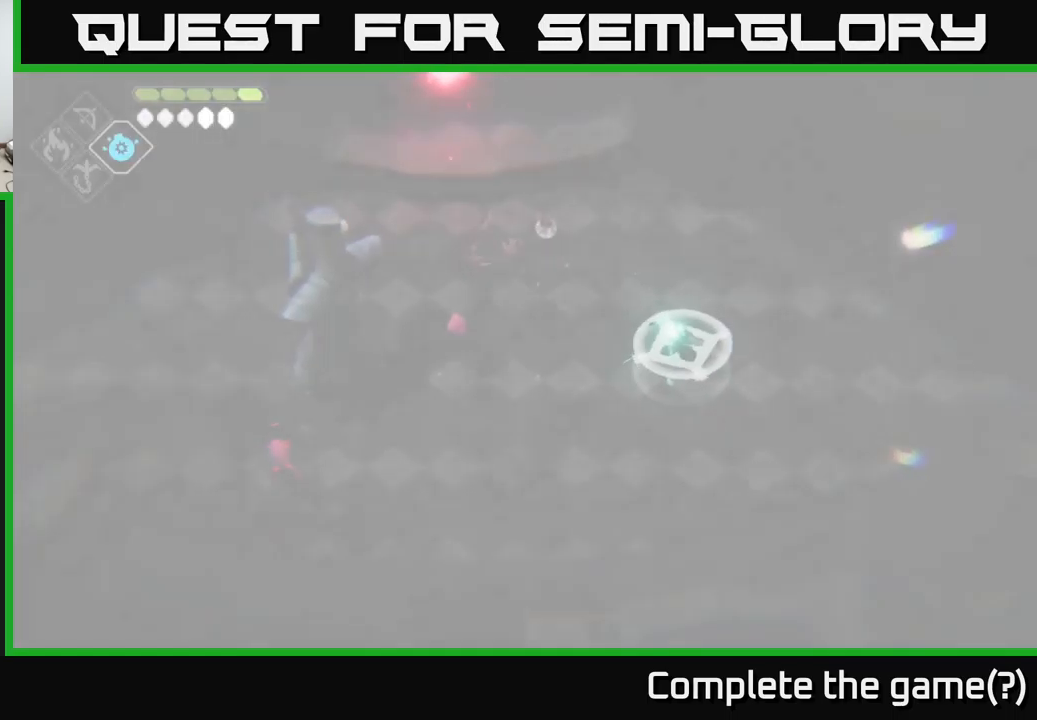
{"buttons": ["B", "L2"], "left_stick": "left", "right_stick": "center", "events": []}
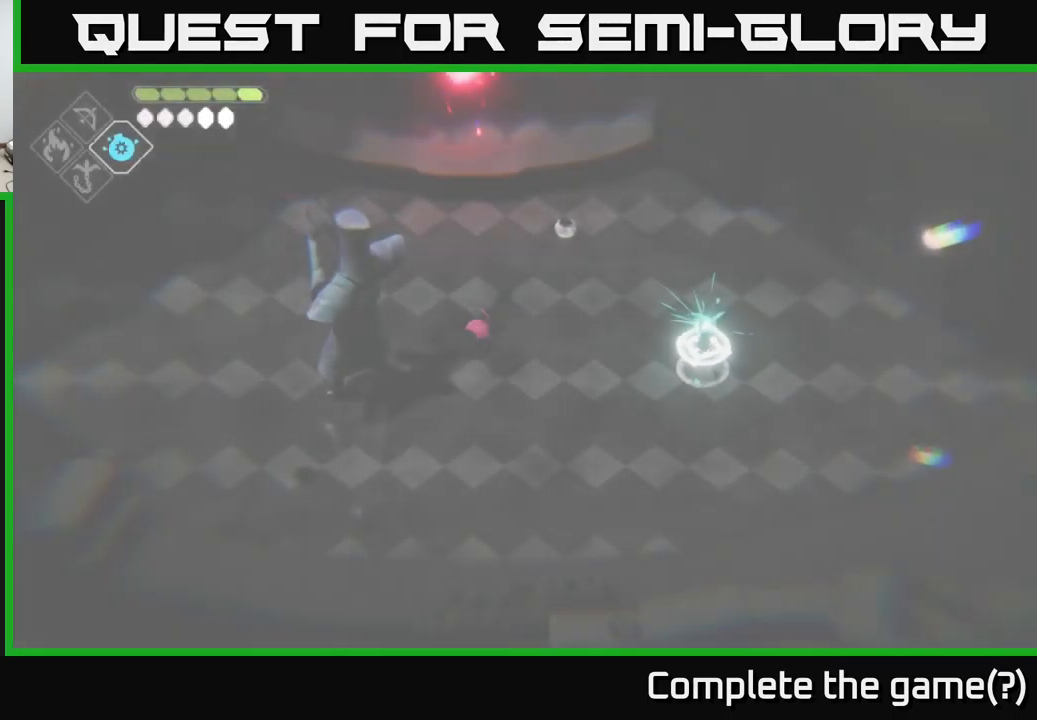
{"buttons": [], "left_stick": "center", "right_stick": "center", "events": [[17, "B", "up"], [83, "L2", "up"], [300, "A", "down"], [300, "left_stick", "center"], [383, "A", "up"], [450, "A", "down"], [500, "A", "up"]]}
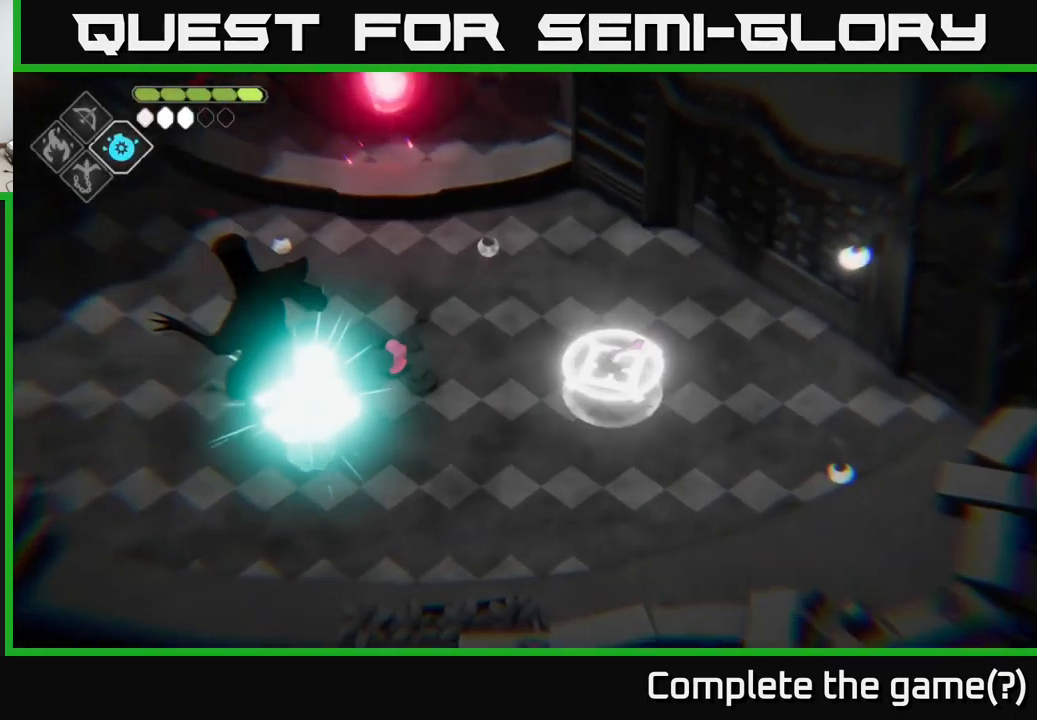
{"buttons": ["A"], "left_stick": "center", "right_stick": "center", "events": [[67, "A", "down"], [100, "A", "up"], [283, "A", "down"], [317, "A", "up"], [400, "A", "down"], [433, "A", "up"], [483, "A", "down"]]}
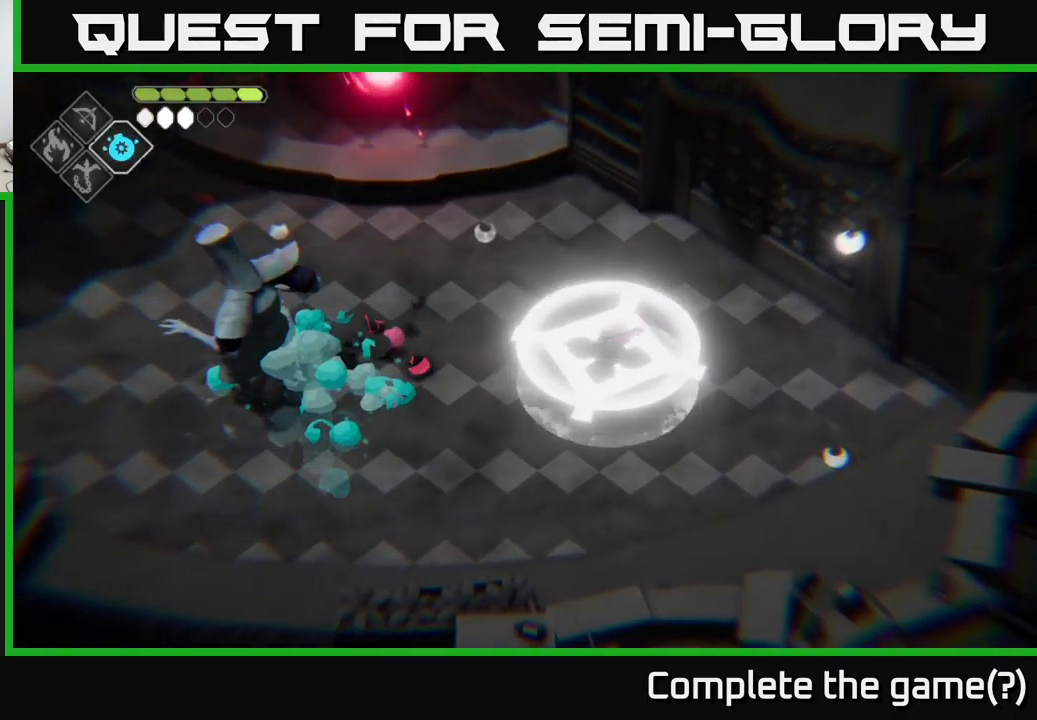
{"buttons": [], "left_stick": "left", "right_stick": "center", "events": [[33, "A", "up"], [100, "A", "down"], [150, "A", "up"], [200, "A", "down"], [267, "A", "up"], [400, "left_stick", "left"]]}
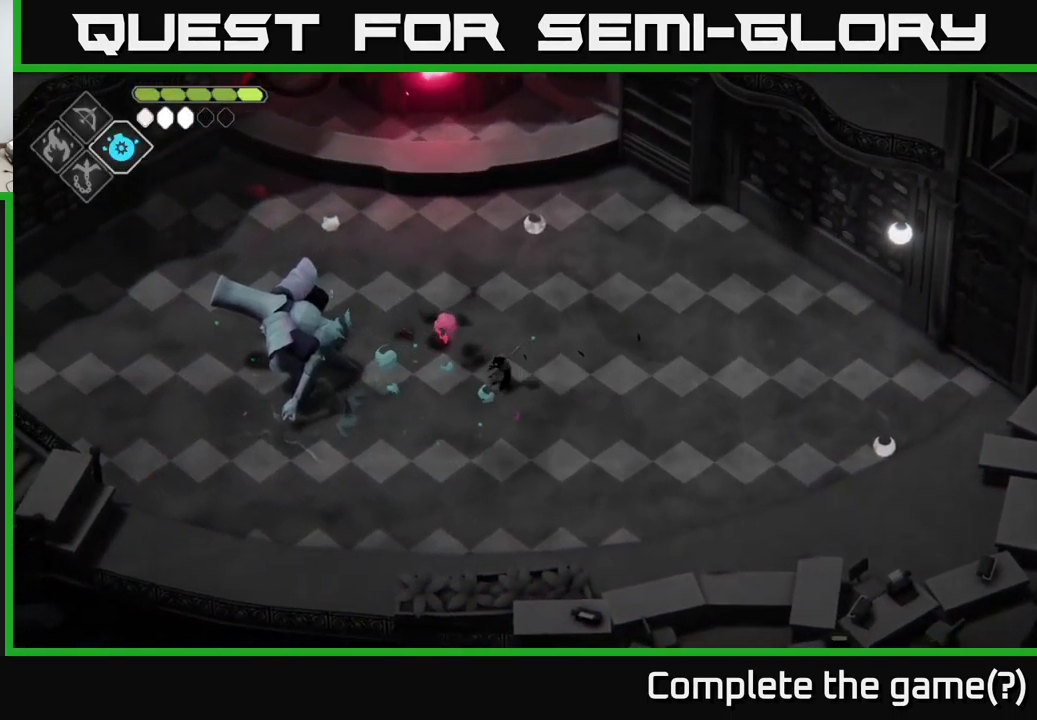
{"buttons": [], "left_stick": "down-left", "right_stick": "center", "events": [[400, "left_stick", "down-left"]]}
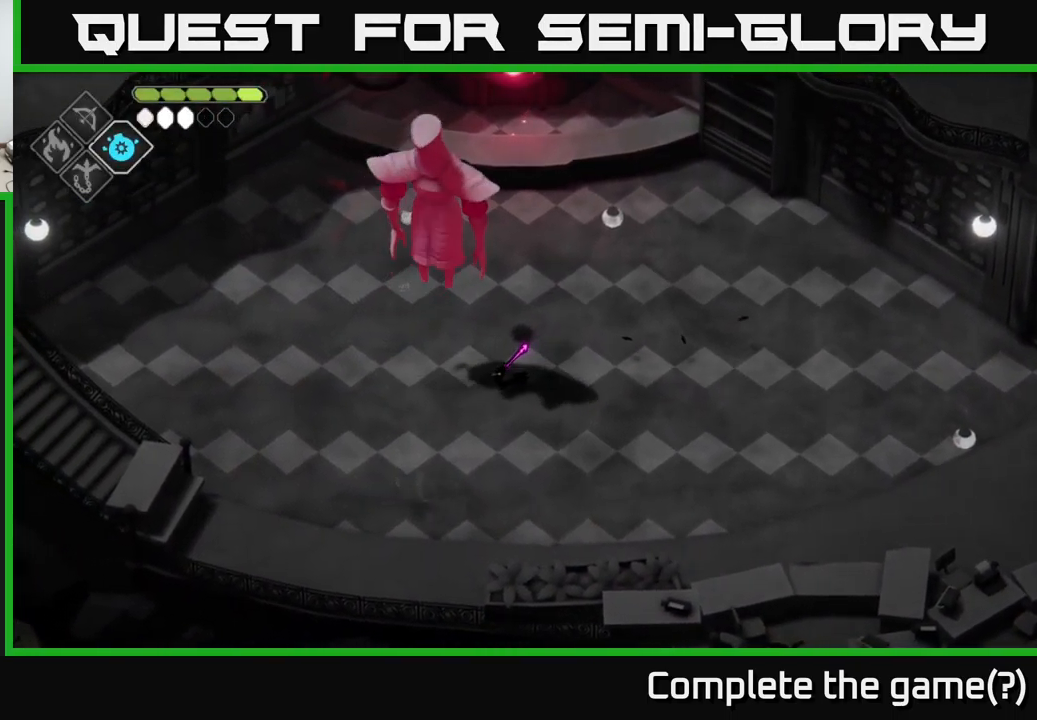
{"buttons": ["A"], "left_stick": "left", "right_stick": "center", "events": [[383, "A", "down"], [383, "left_stick", "left"]]}
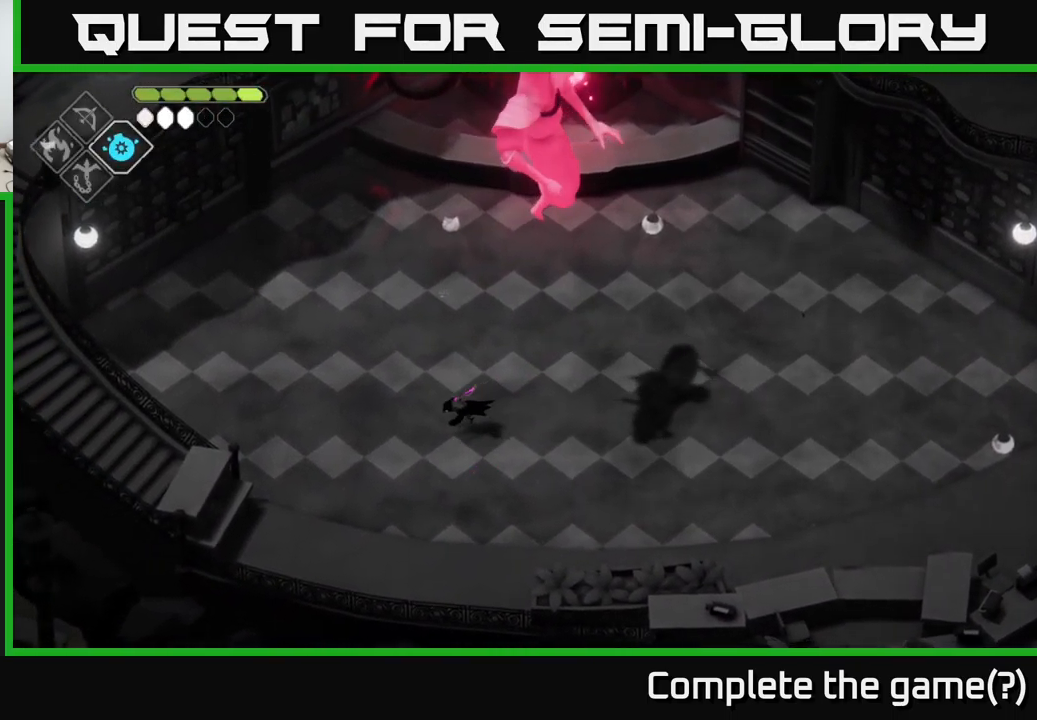
{"buttons": [], "left_stick": "up-left", "right_stick": "center", "events": [[83, "A", "up"], [100, "left_stick", "up-left"], [317, "left_stick", "left"], [484, "left_stick", "up-left"]]}
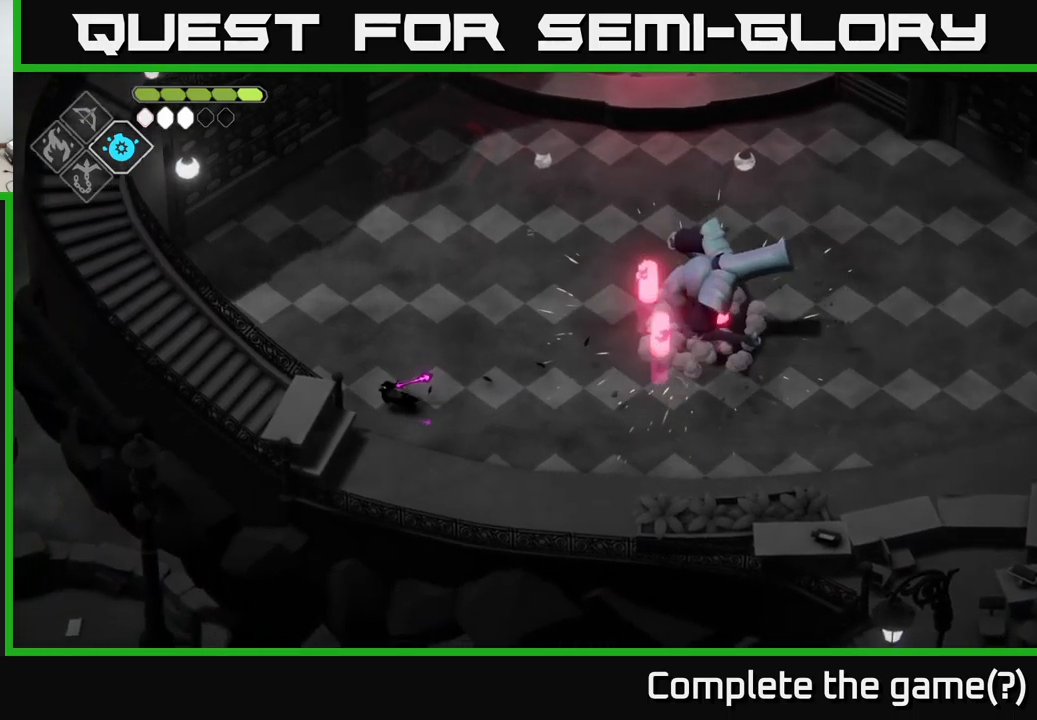
{"buttons": [], "left_stick": "right", "right_stick": "center", "events": [[384, "left_stick", "center"], [467, "left_stick", "right"]]}
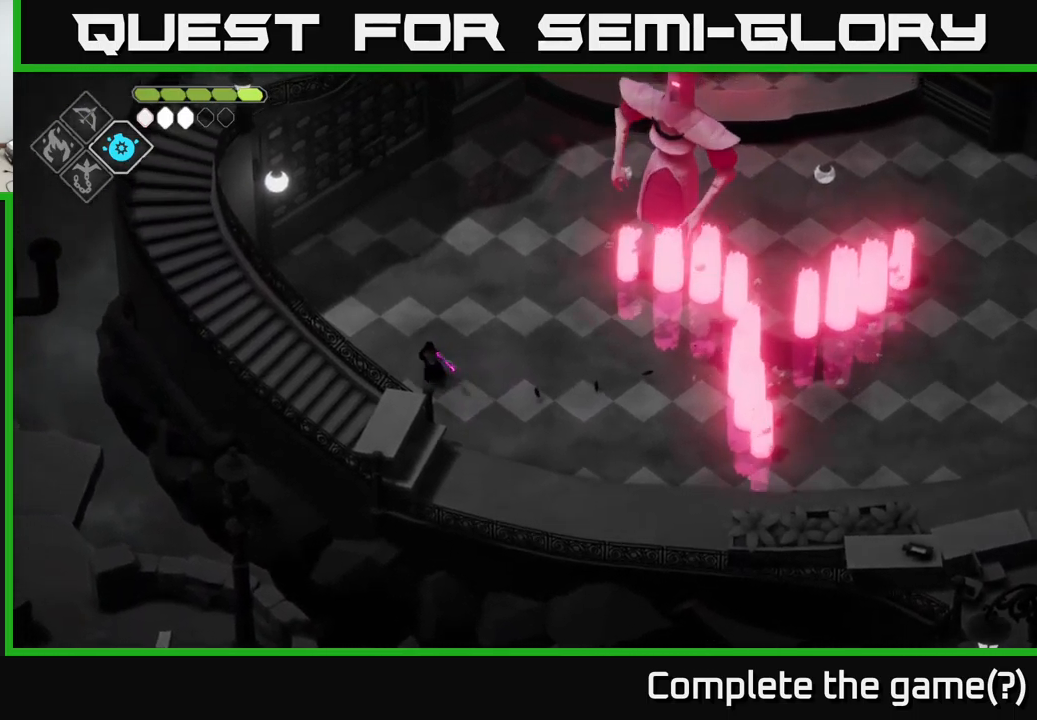
{"buttons": ["A"], "left_stick": "right", "right_stick": "center", "events": [[384, "A", "down"]]}
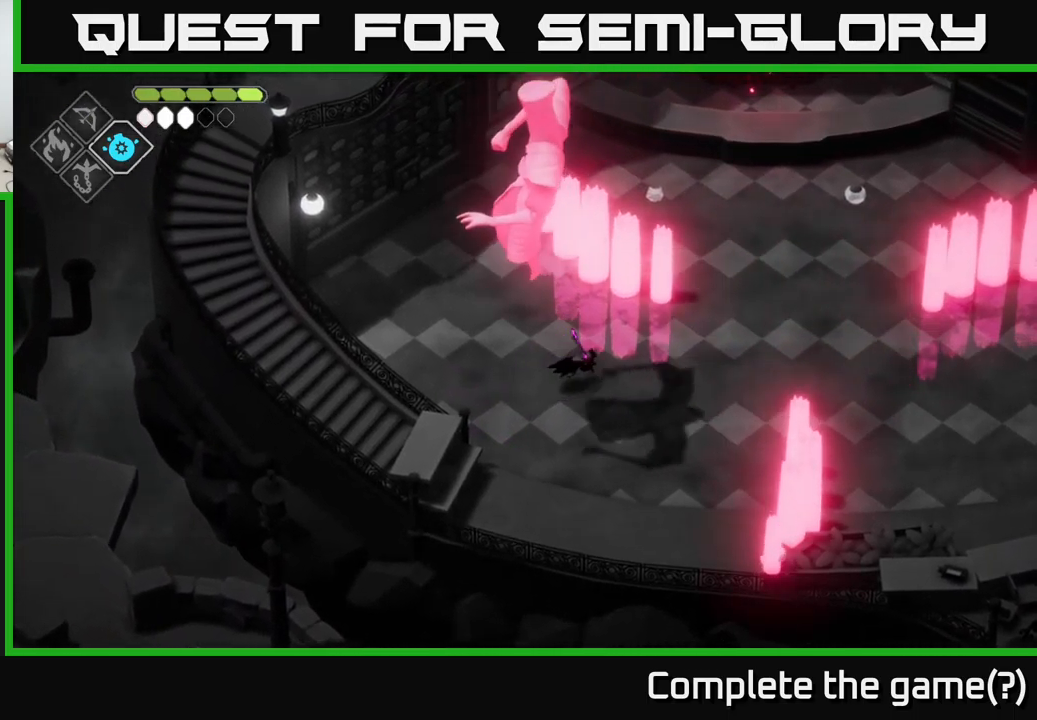
{"buttons": [], "left_stick": "right", "right_stick": "center", "events": [[117, "A", "up"]]}
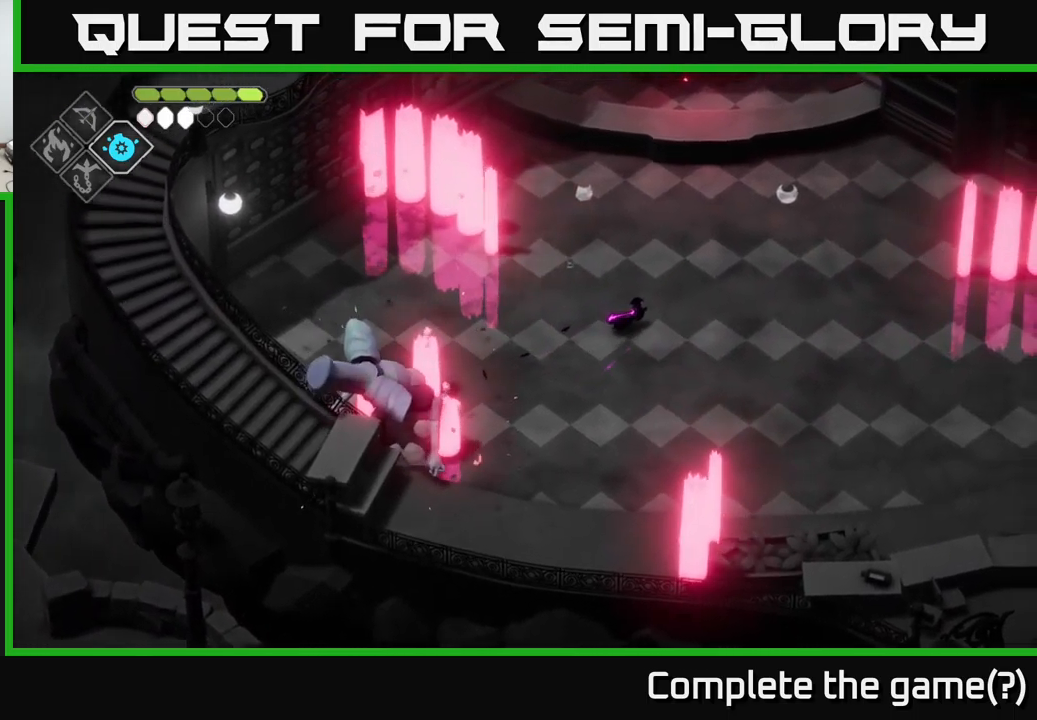
{"buttons": [], "left_stick": "right", "right_stick": "center", "events": []}
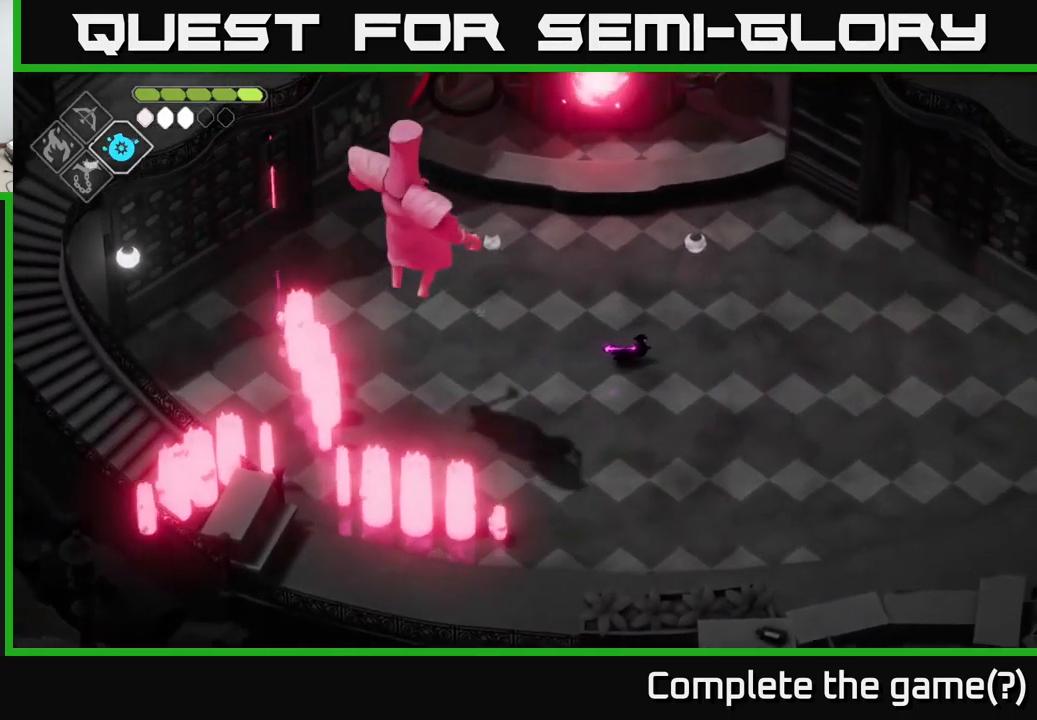
{"buttons": [], "left_stick": "right", "right_stick": "center", "events": [[267, "A", "down"], [500, "A", "up"]]}
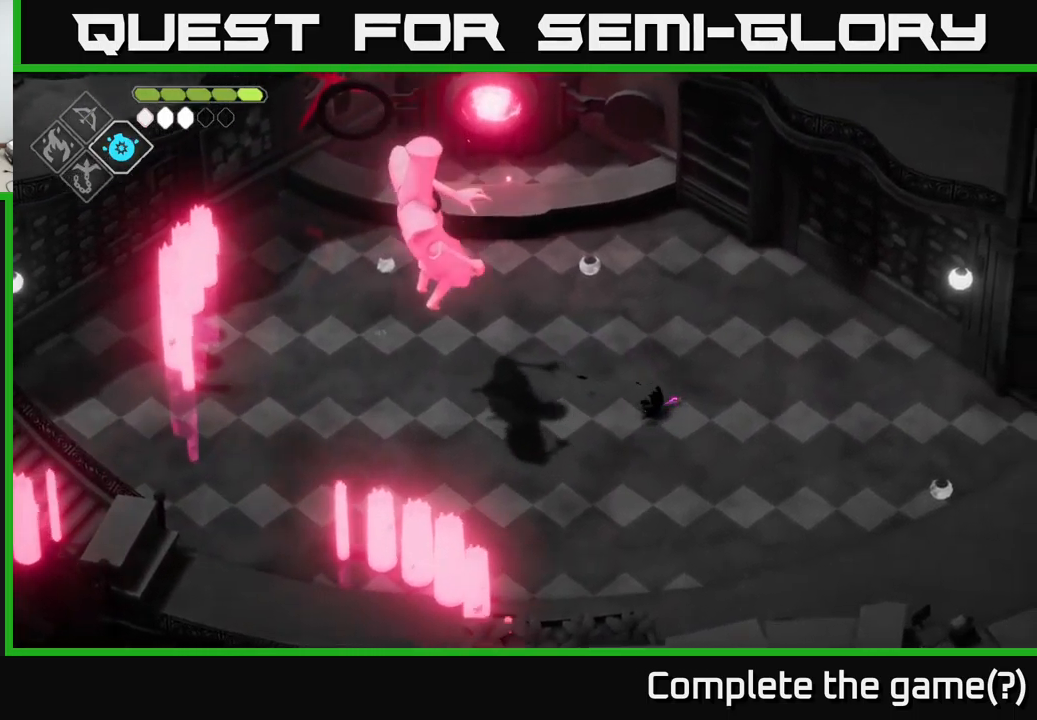
{"buttons": ["B", "L2"], "left_stick": "up-left", "right_stick": "center", "events": [[200, "L2", "down"], [200, "left_stick", "up-left"], [234, "B", "down"]]}
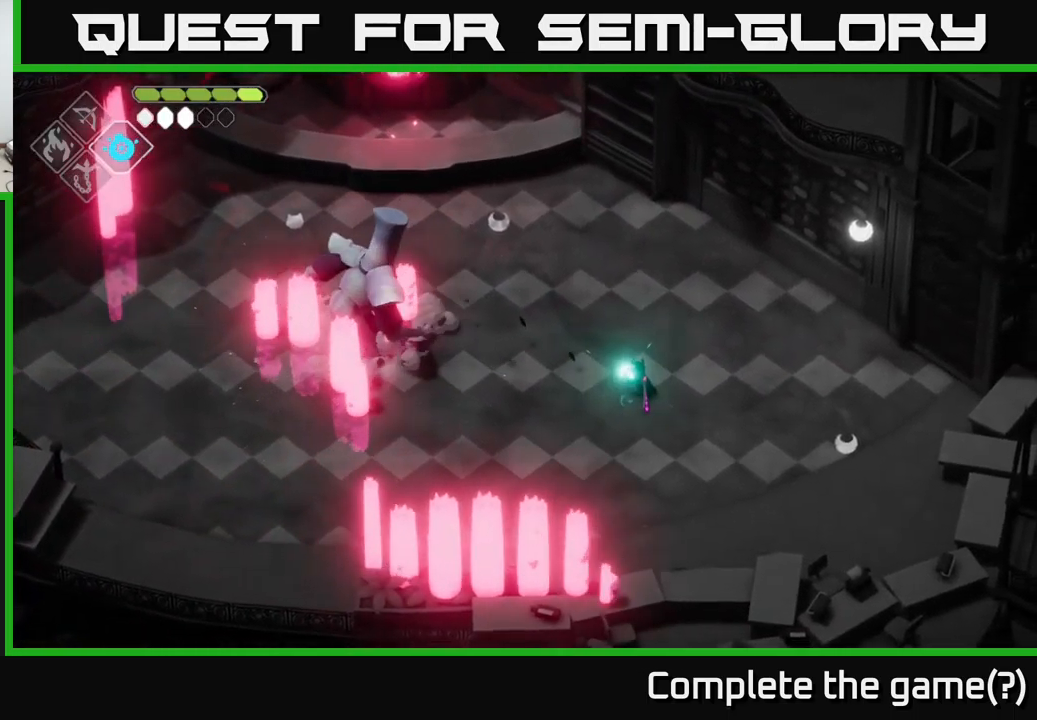
{"buttons": ["B", "L2"], "left_stick": "up-left", "right_stick": "center", "events": []}
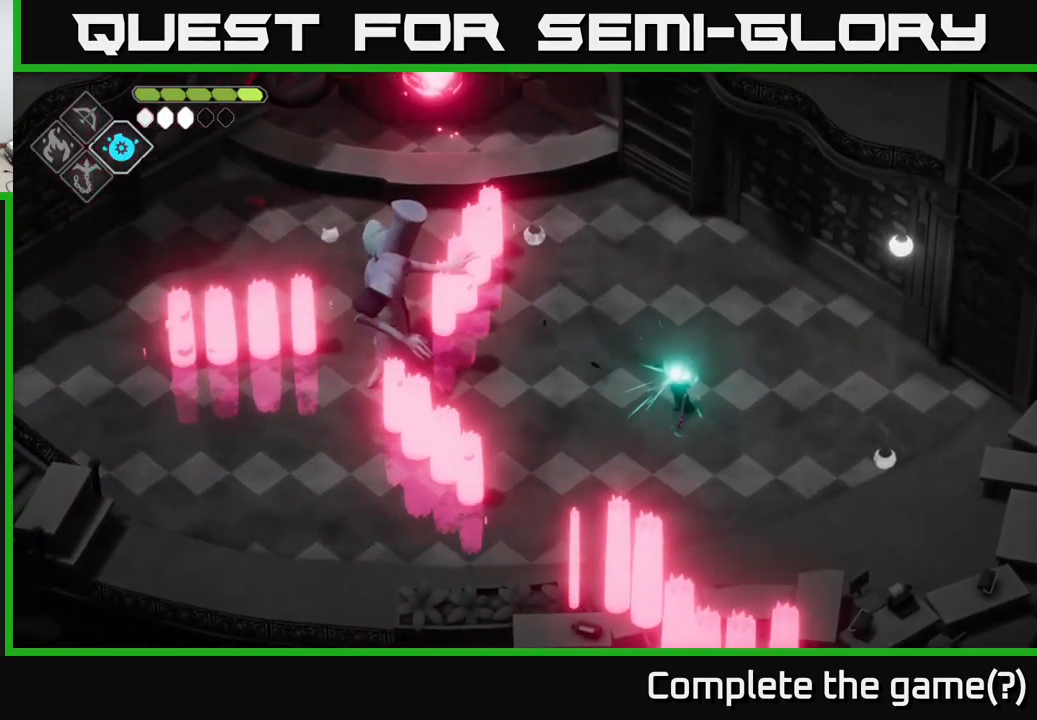
{"buttons": [], "left_stick": "left", "right_stick": "center", "events": [[84, "B", "up"], [100, "L2", "up"], [100, "left_stick", "left"]]}
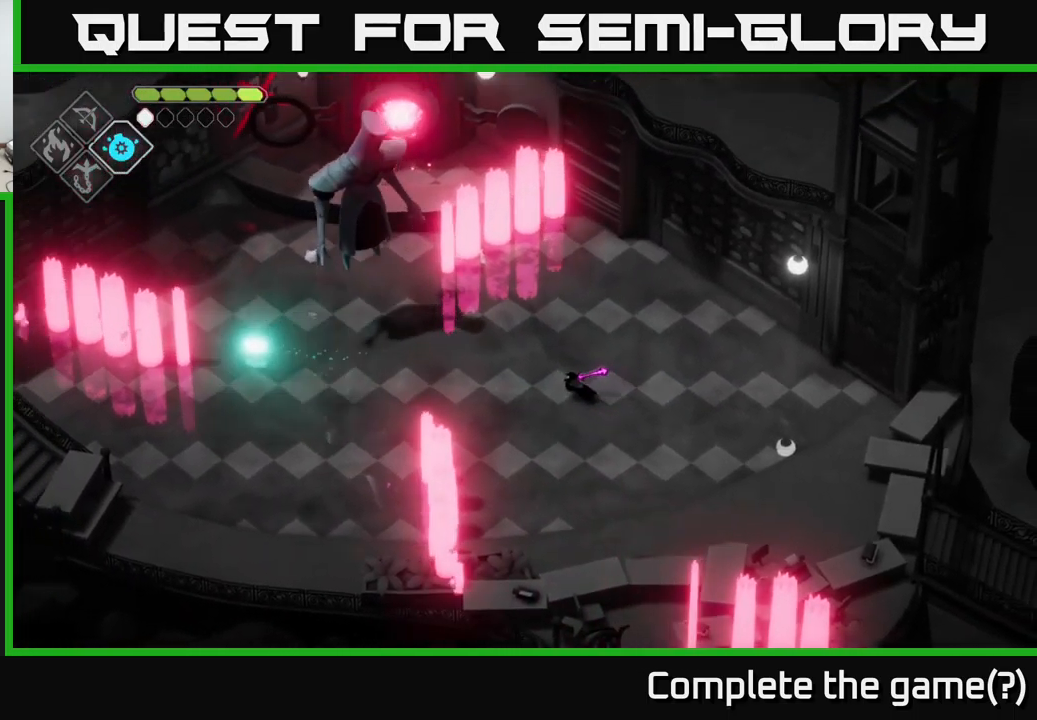
{"buttons": [], "left_stick": "left", "right_stick": "center", "events": []}
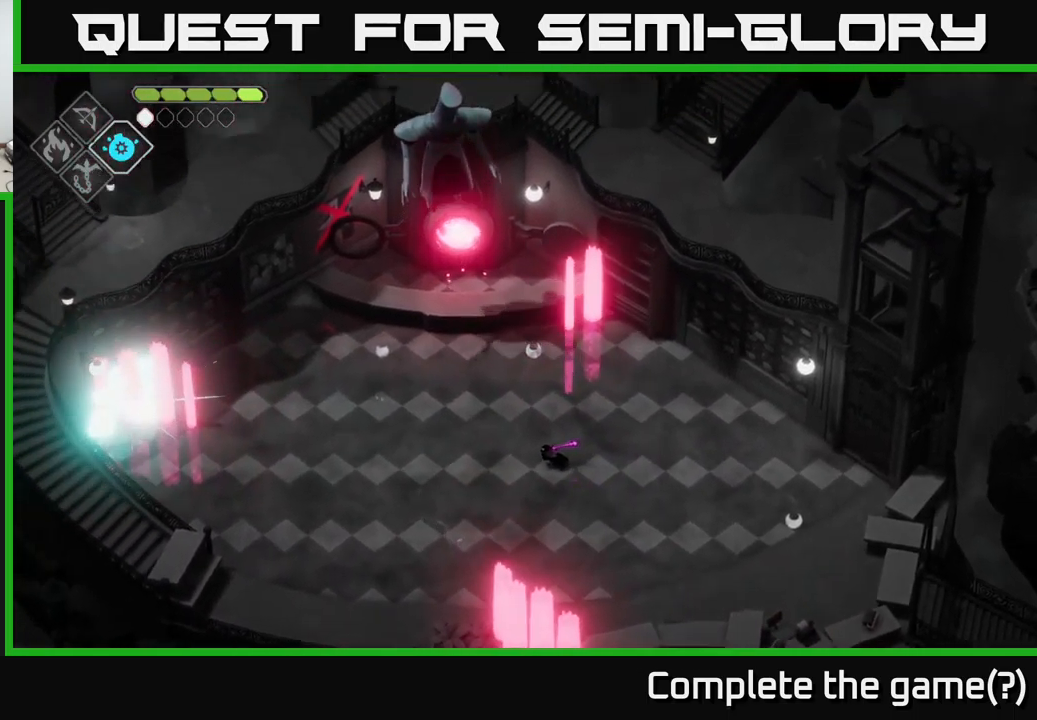
{"buttons": [], "left_stick": "center", "right_stick": "center", "events": [[84, "left_stick", "down-left"], [484, "left_stick", "center"]]}
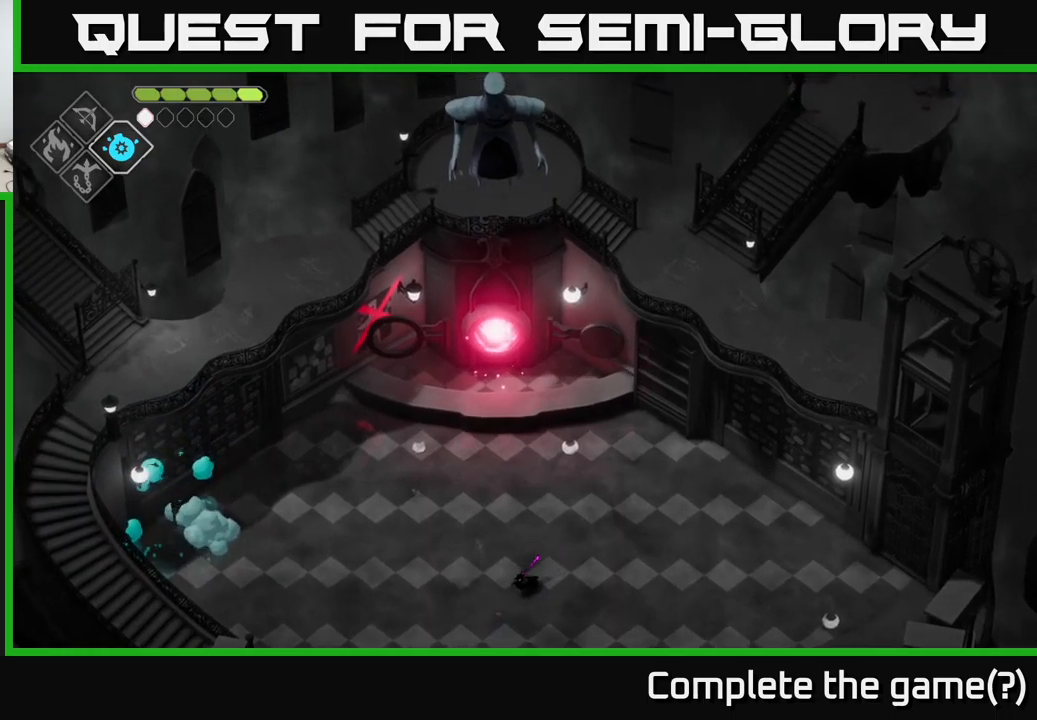
{"buttons": [], "left_stick": "center", "right_stick": "center", "events": []}